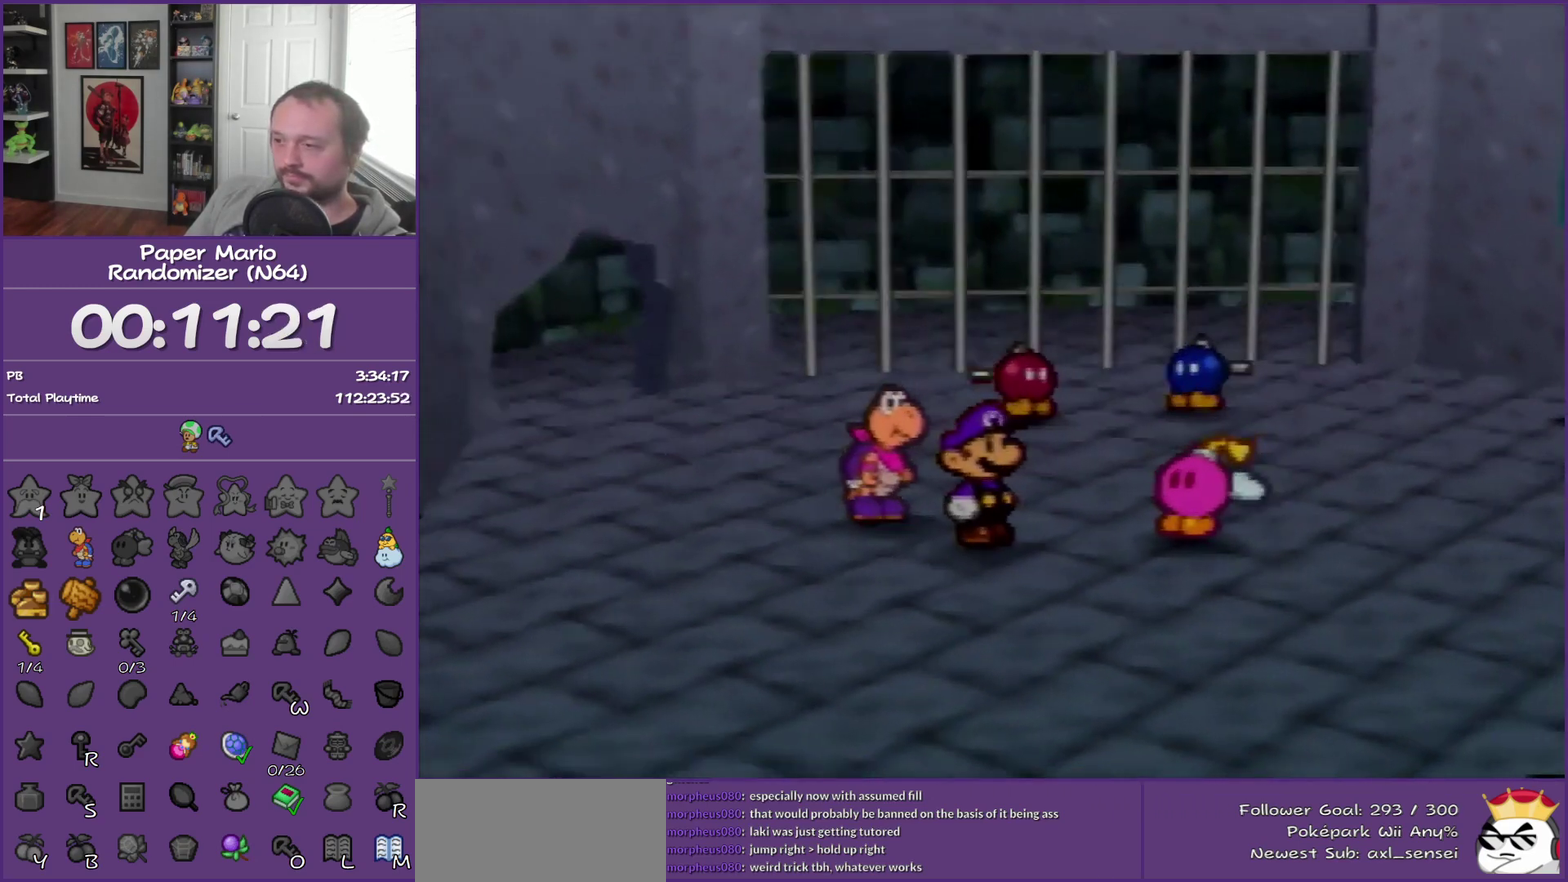
Gameplay with a controller (Nintendo layout); each line is a JSON object with the inputs held at the frame after it. "events" lists button and stick changes between this image and that frame as [ms after this image, input, new state], when the widget could be followed in between. This overlay highlights the sticks when they move; stick clicks (L3) are not distinguishable. Not read: L3 R3.
{"buttons": [], "left_stick": "right", "events": [[117, "B", "up"], [250, "left_stick", "right"]]}
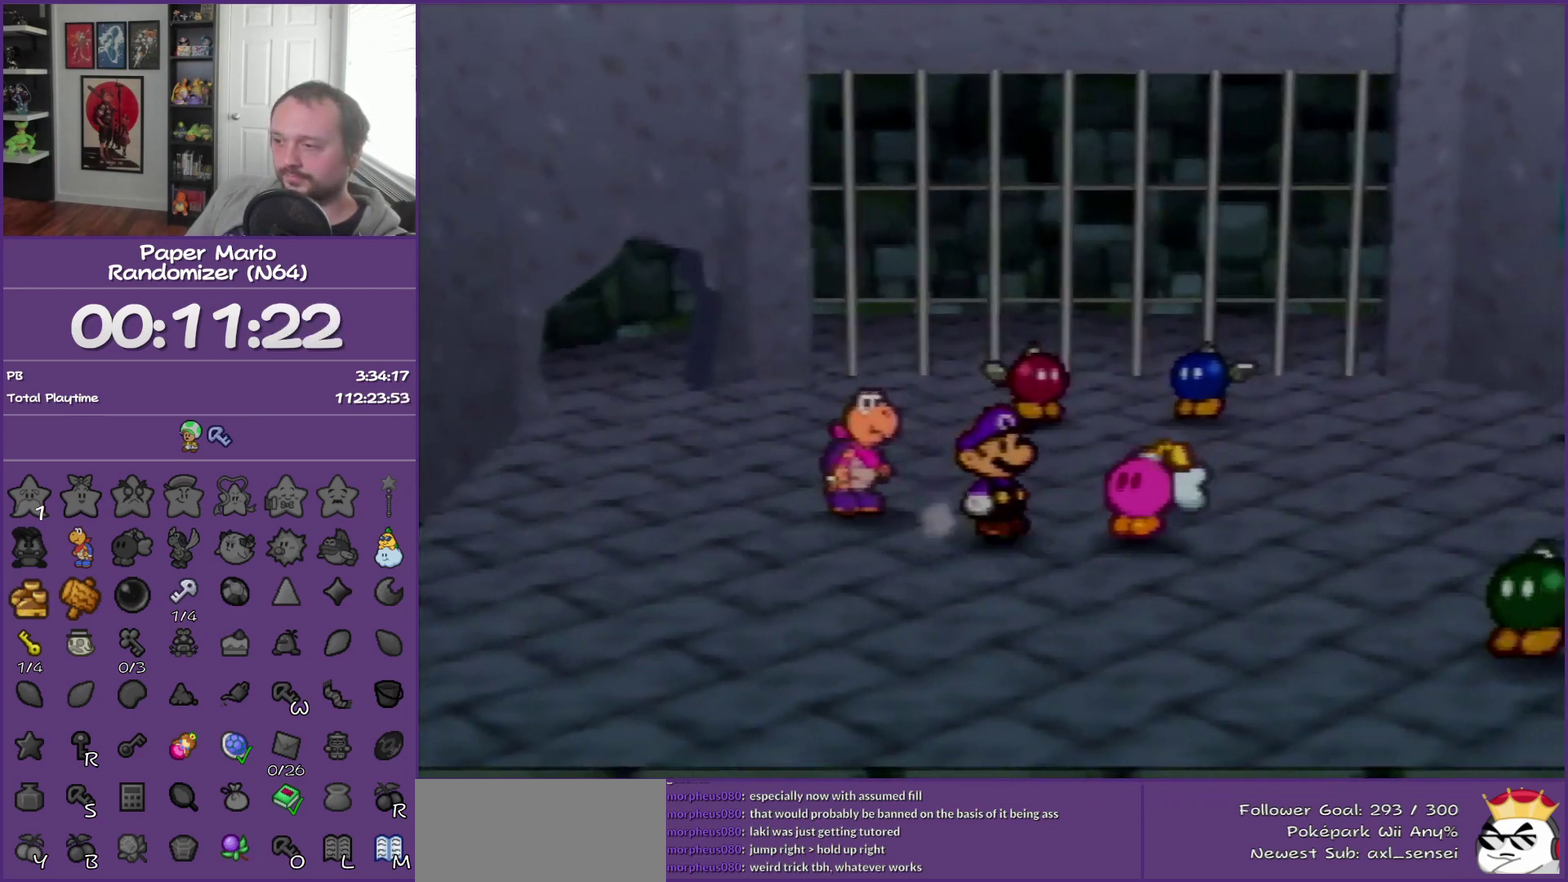
{"buttons": ["B"], "left_stick": "center", "events": [[67, "A", "down"], [217, "B", "down"], [217, "left_stick", "center"], [250, "A", "up"]]}
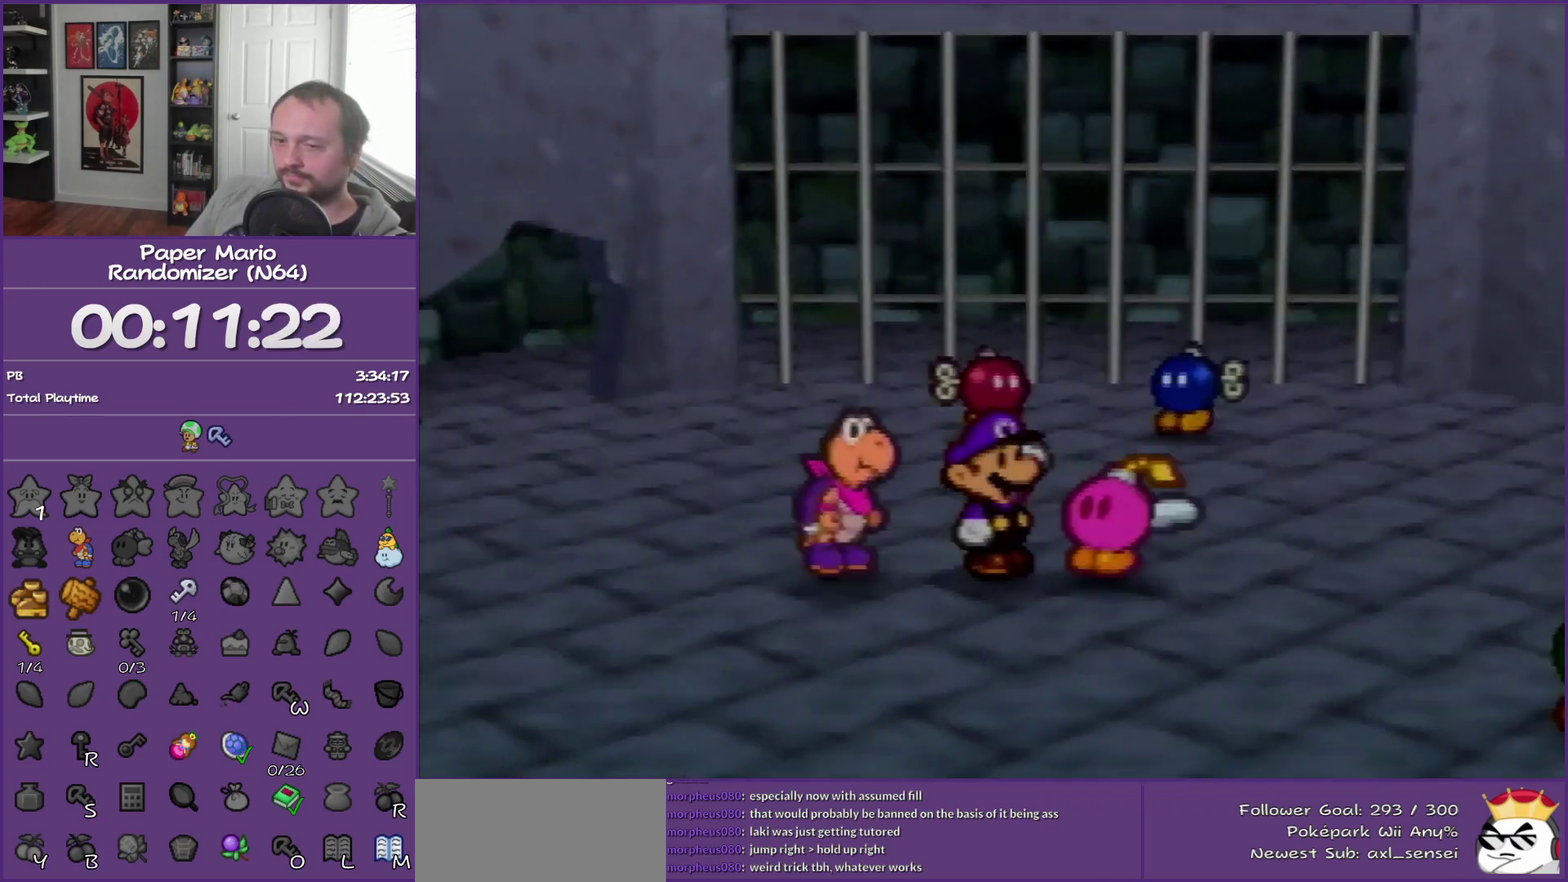
{"buttons": ["B"], "left_stick": "center", "events": []}
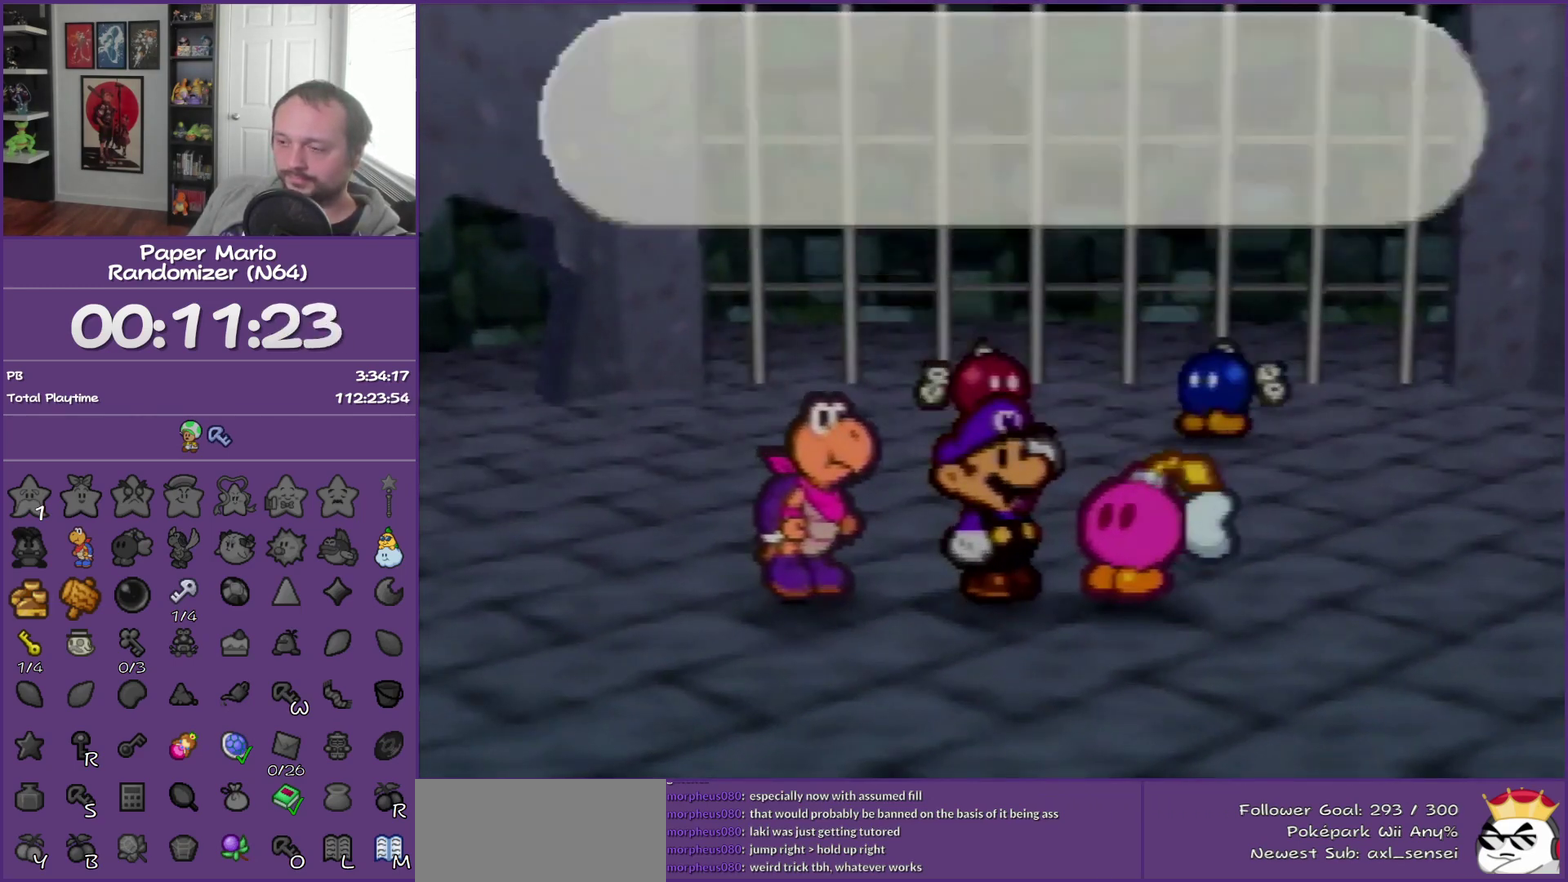
{"buttons": ["B"], "left_stick": "center", "events": []}
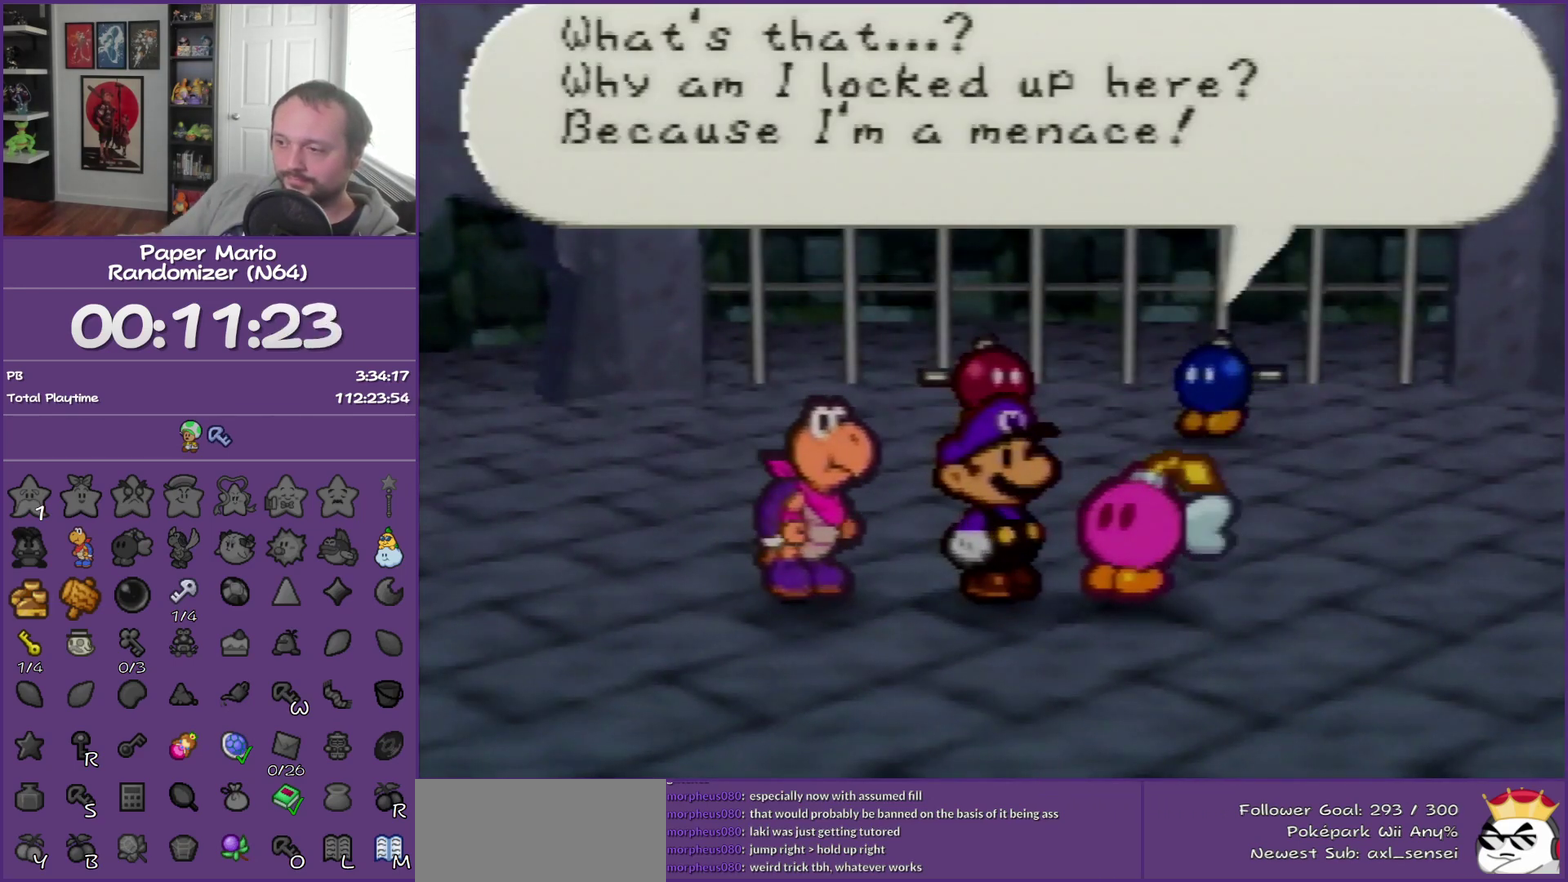
{"buttons": ["B"], "left_stick": "center", "events": []}
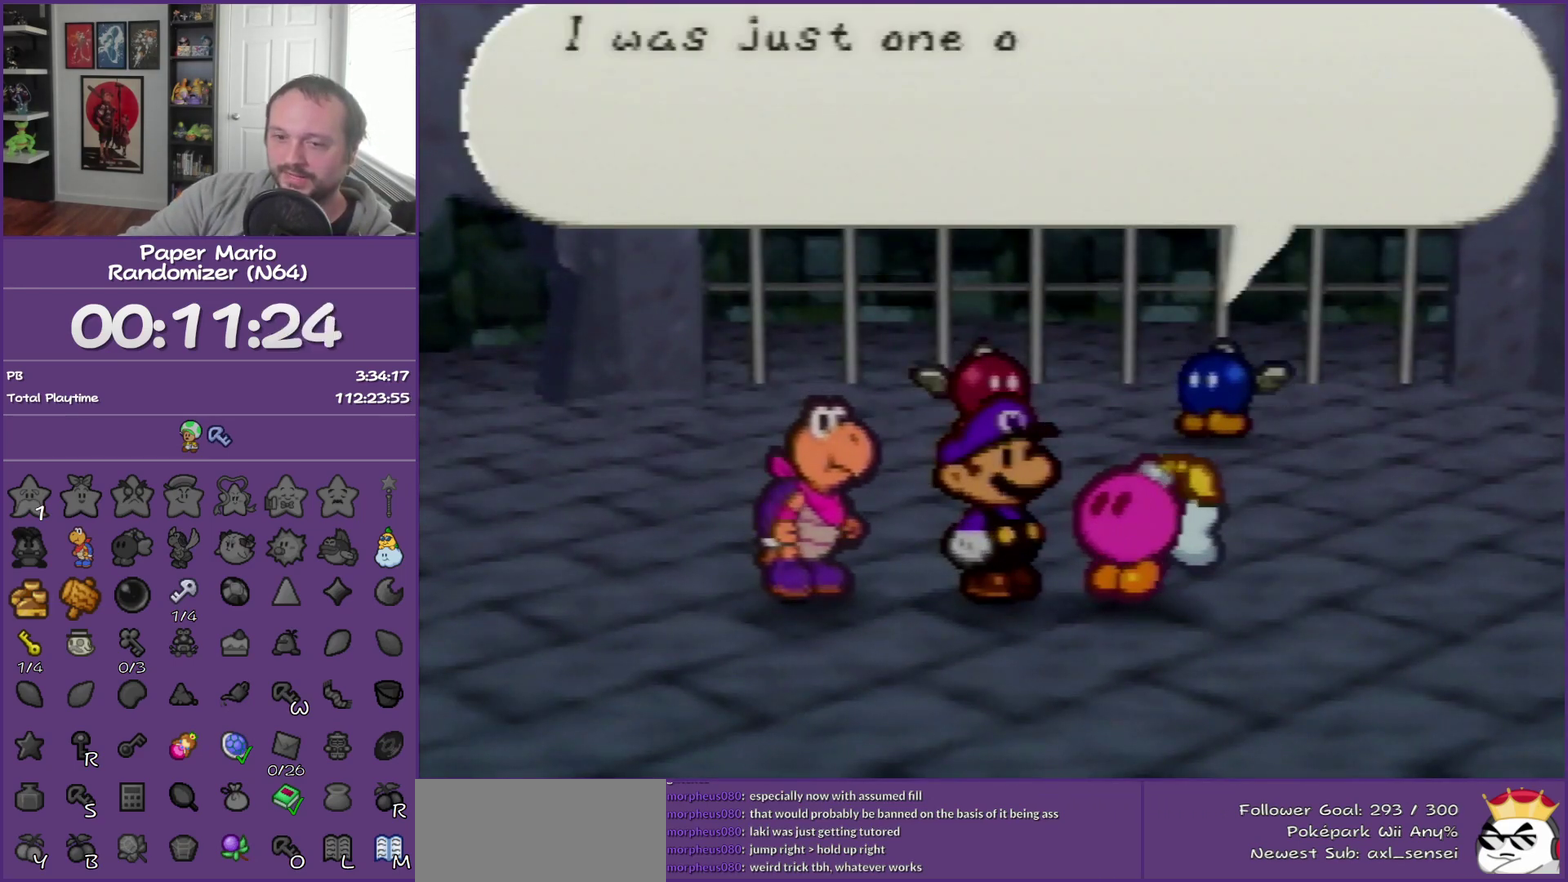
{"buttons": ["B"], "left_stick": "center", "events": []}
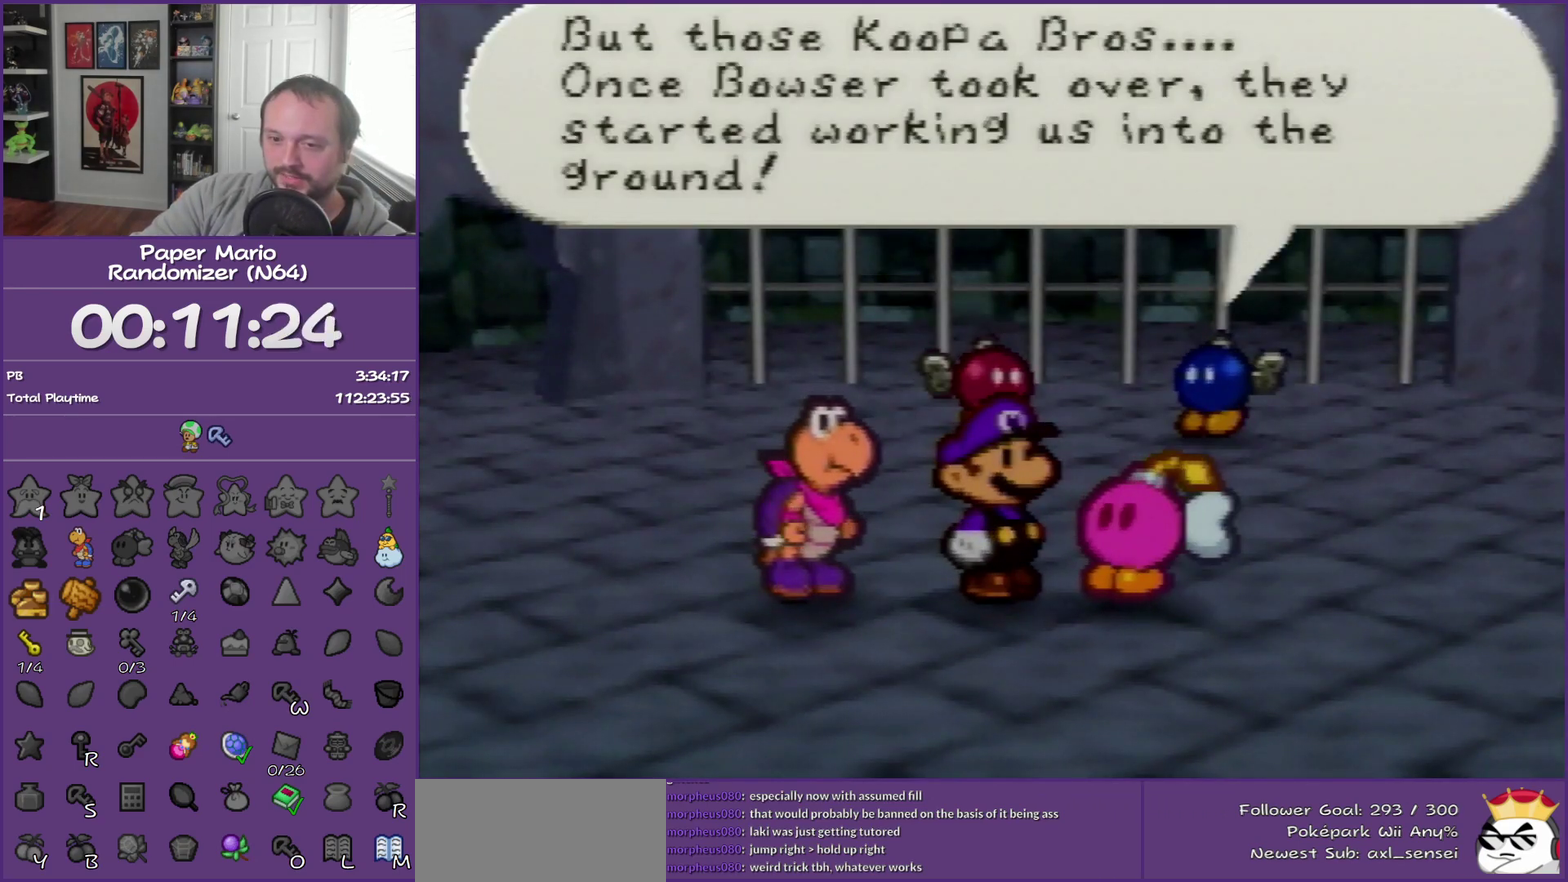
{"buttons": ["B"], "left_stick": "center", "events": []}
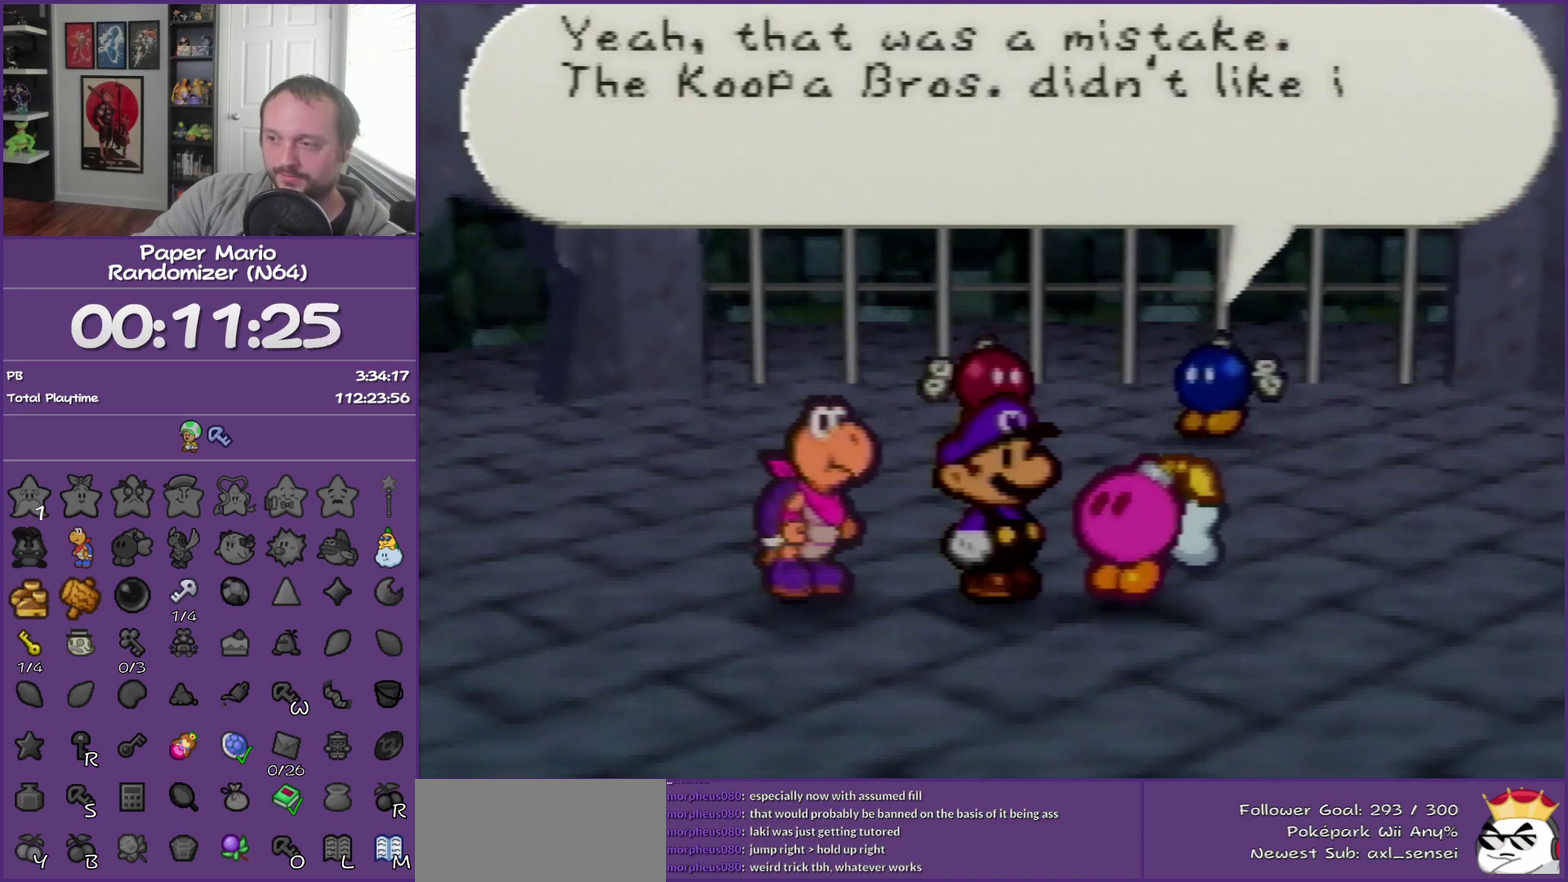
{"buttons": ["B"], "left_stick": "center", "events": []}
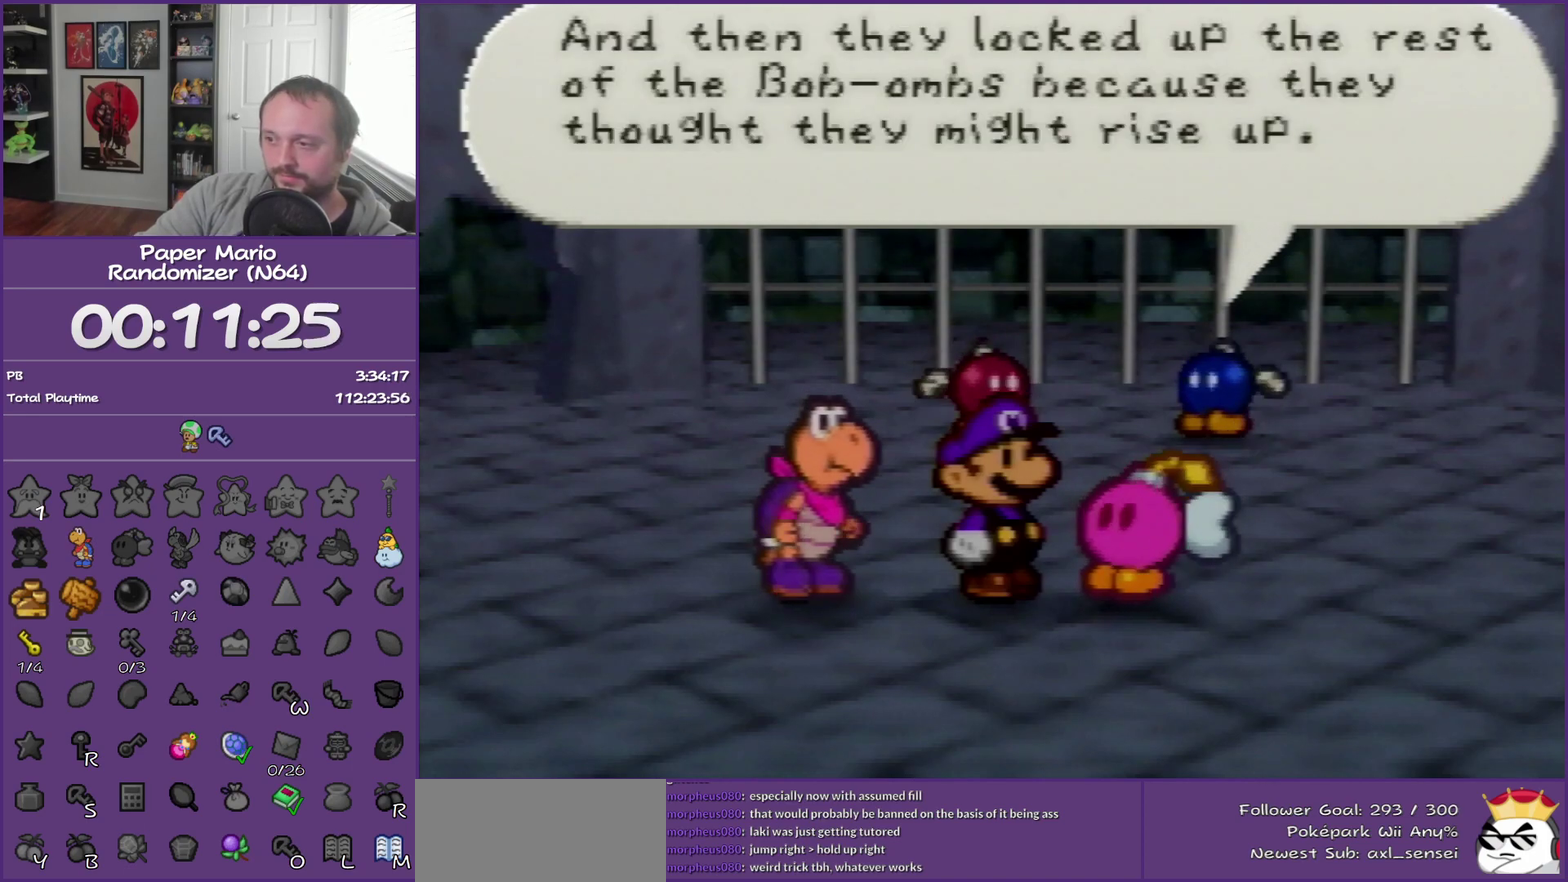
{"buttons": ["B"], "left_stick": "center", "events": []}
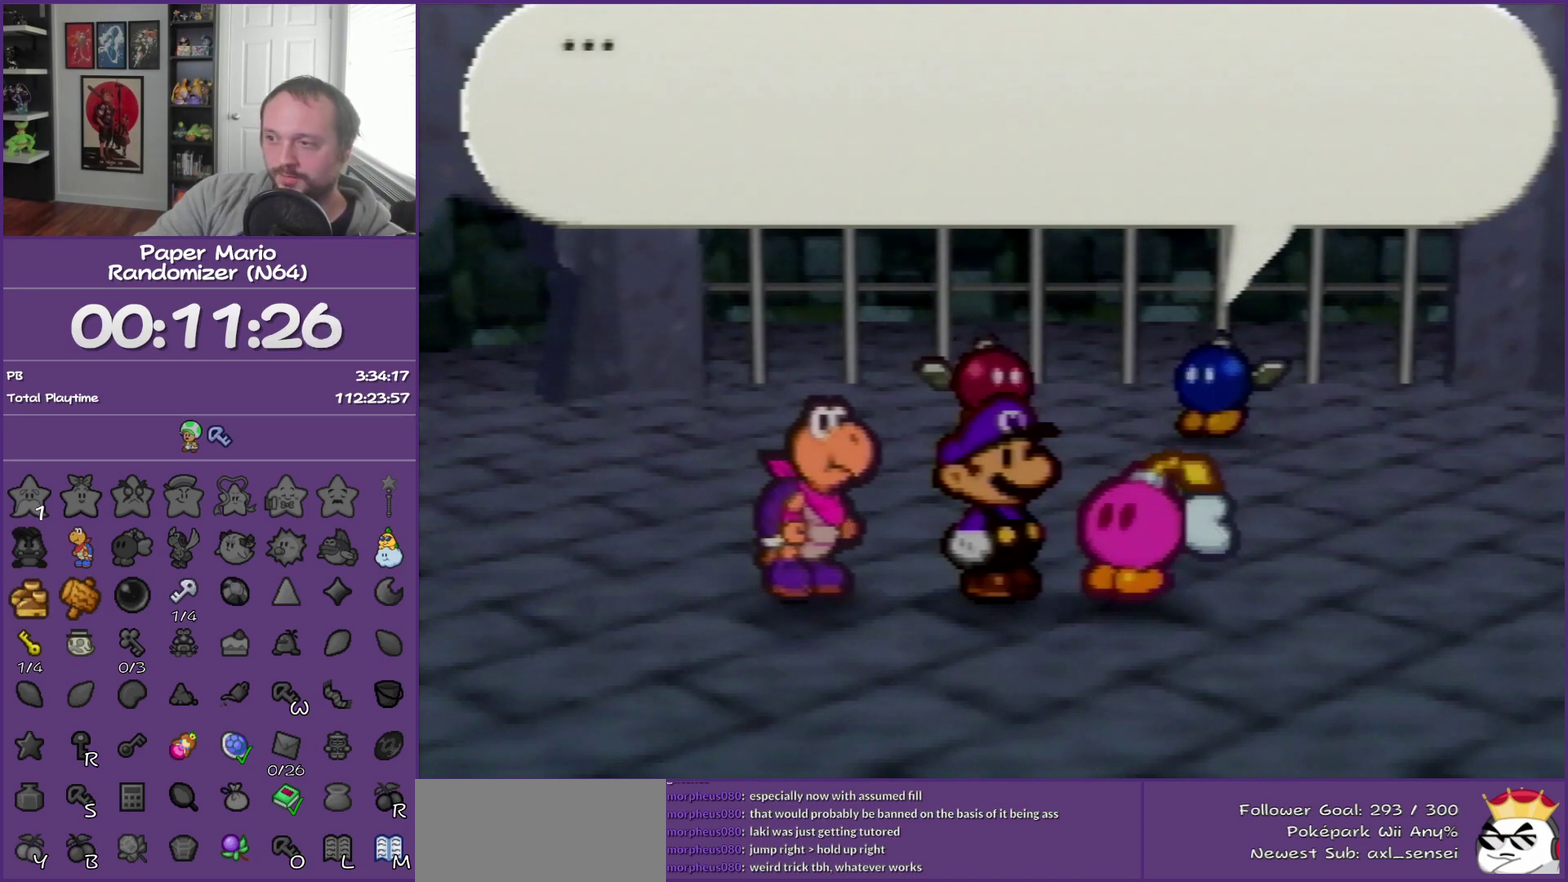
{"buttons": ["B"], "left_stick": "center", "events": []}
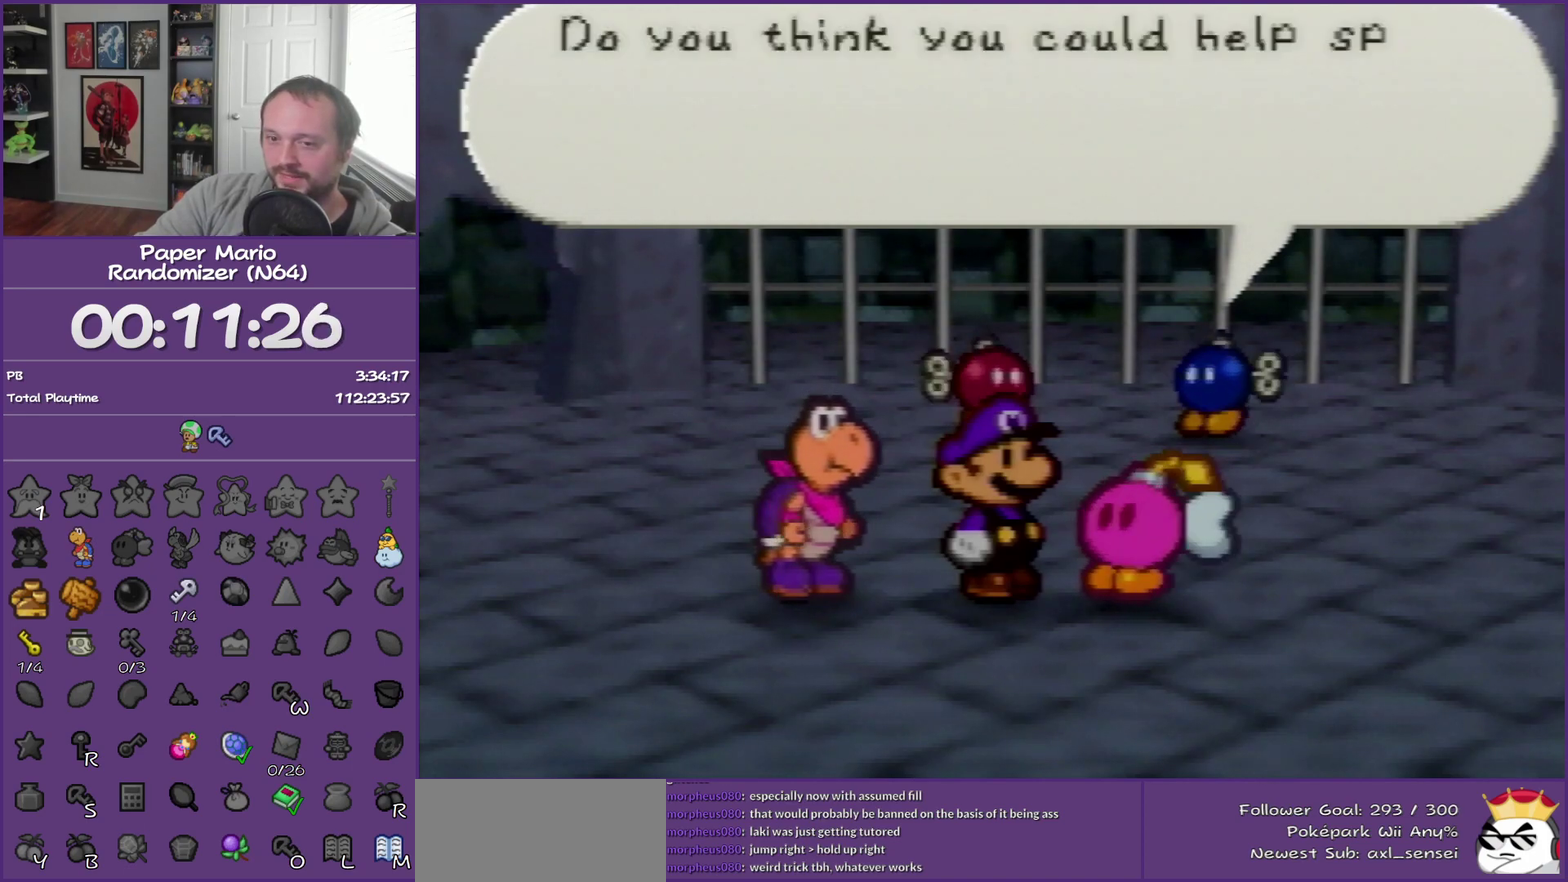
{"buttons": ["B"], "left_stick": "center", "events": []}
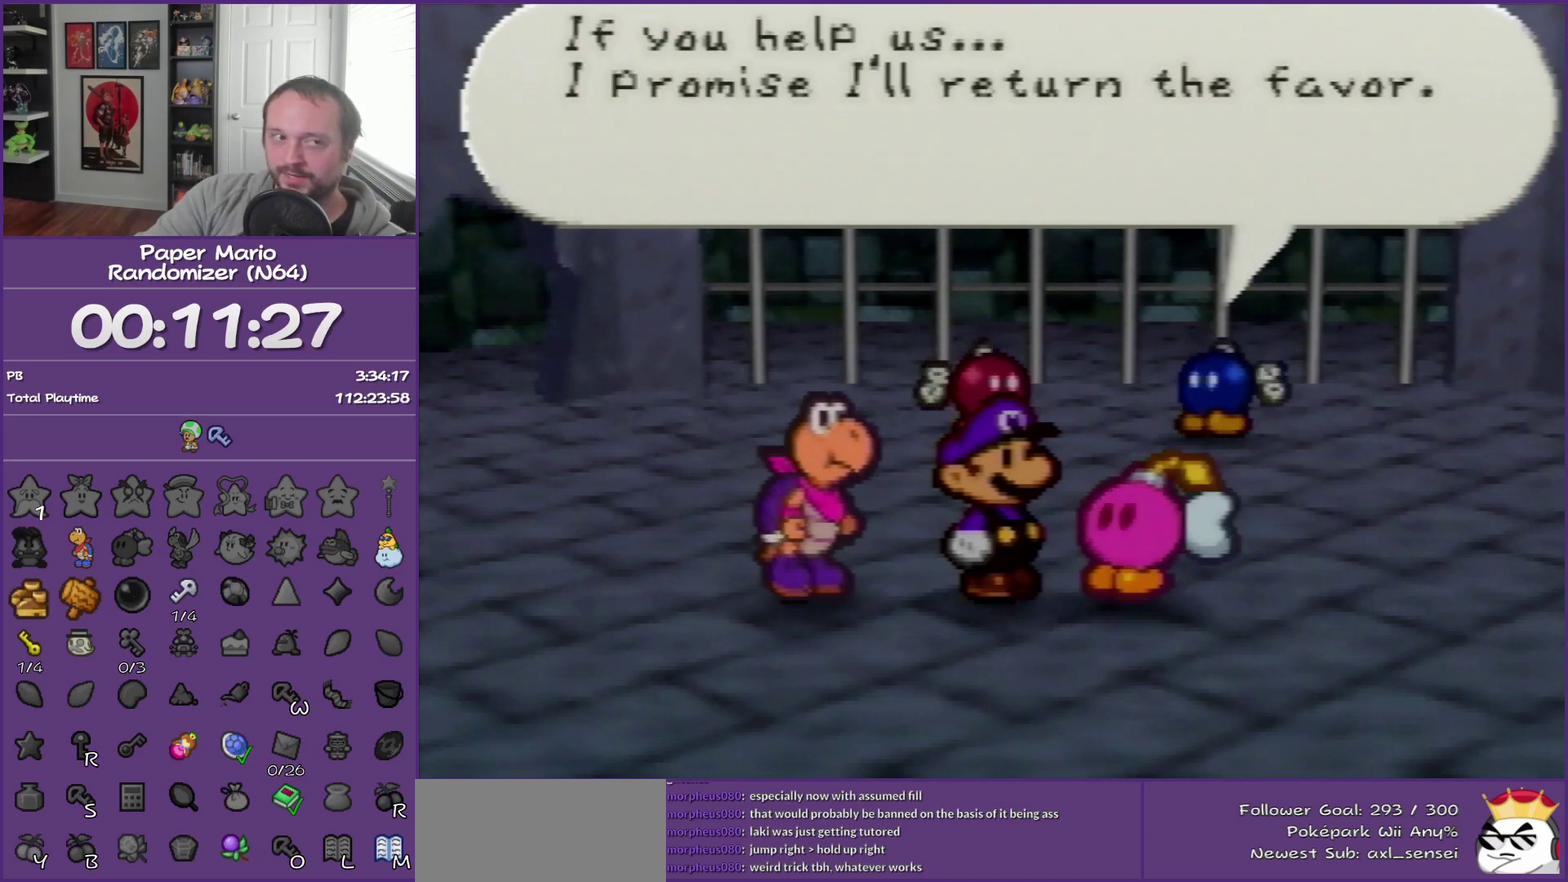
{"buttons": ["B"], "left_stick": "center", "events": []}
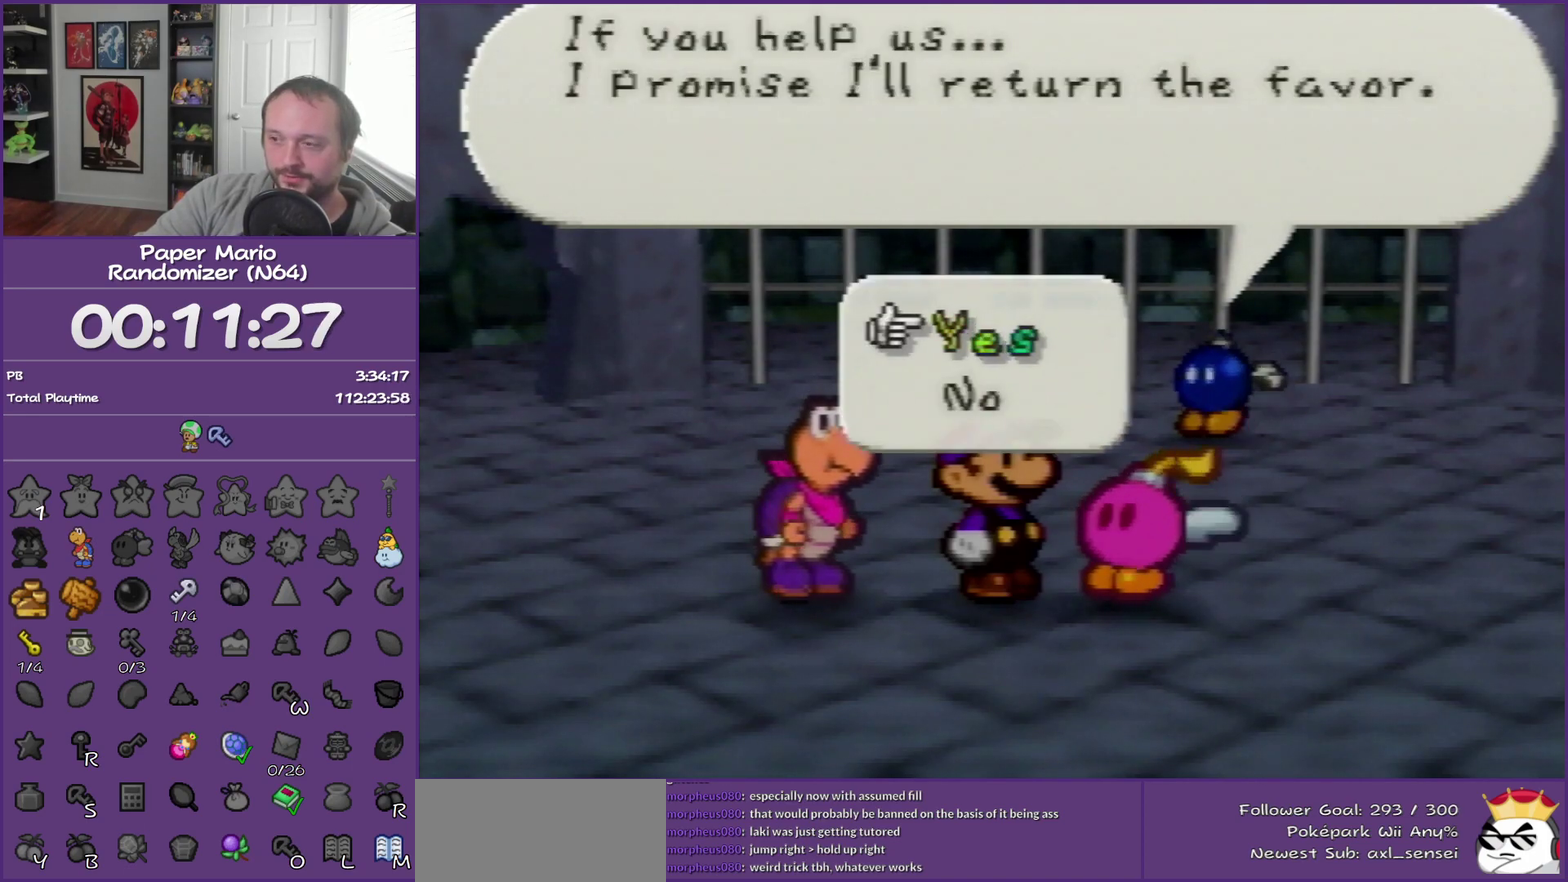
{"buttons": ["B"], "left_stick": "center", "events": [[233, "A", "down"], [333, "A", "up"]]}
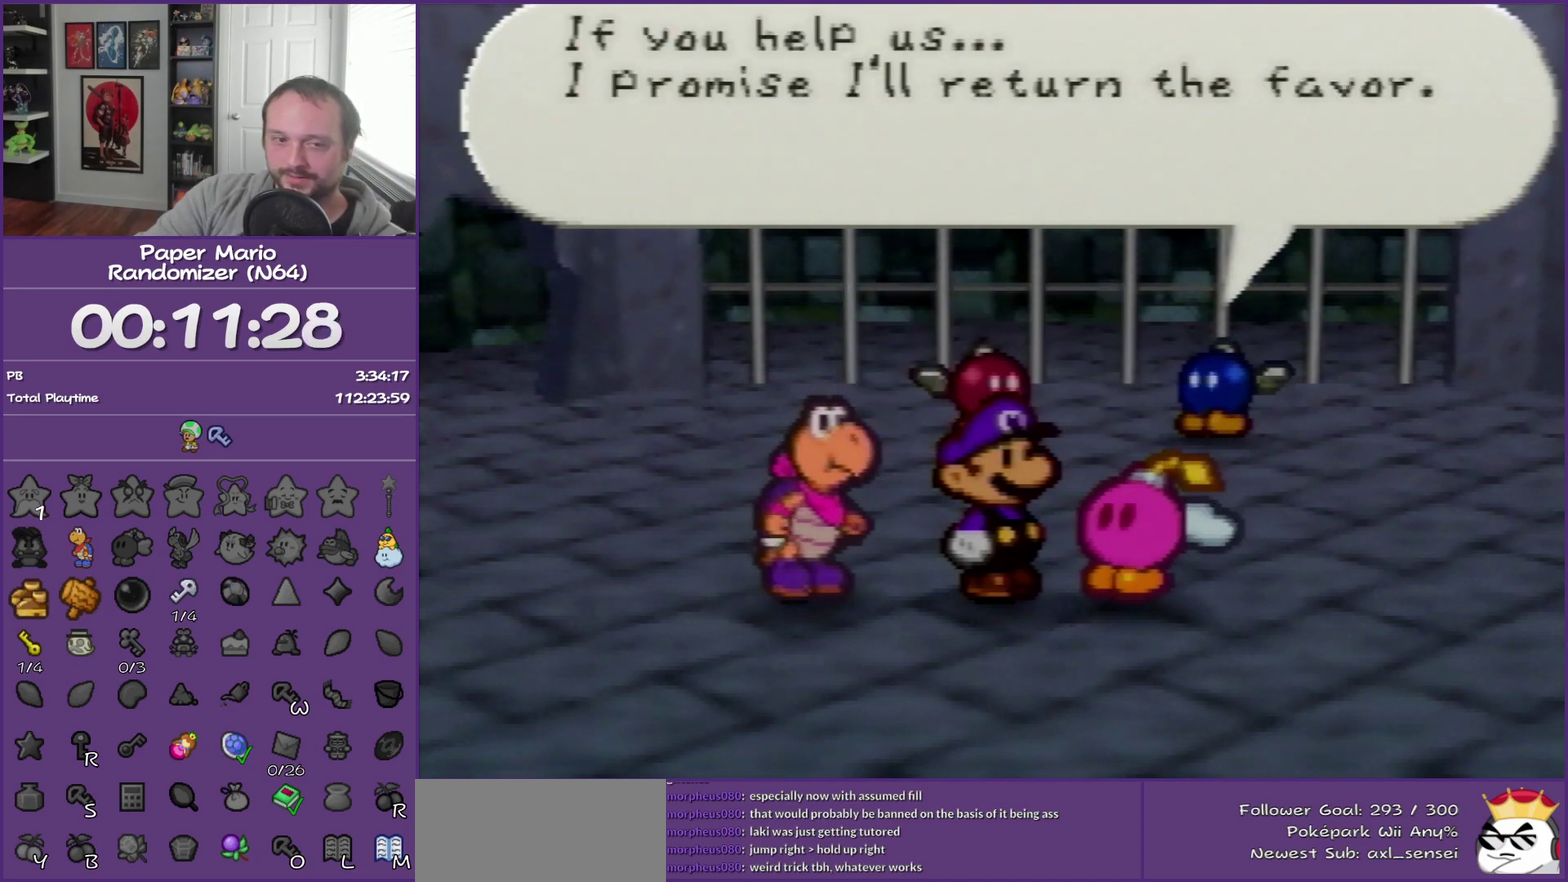
{"buttons": ["B"], "left_stick": "center", "events": []}
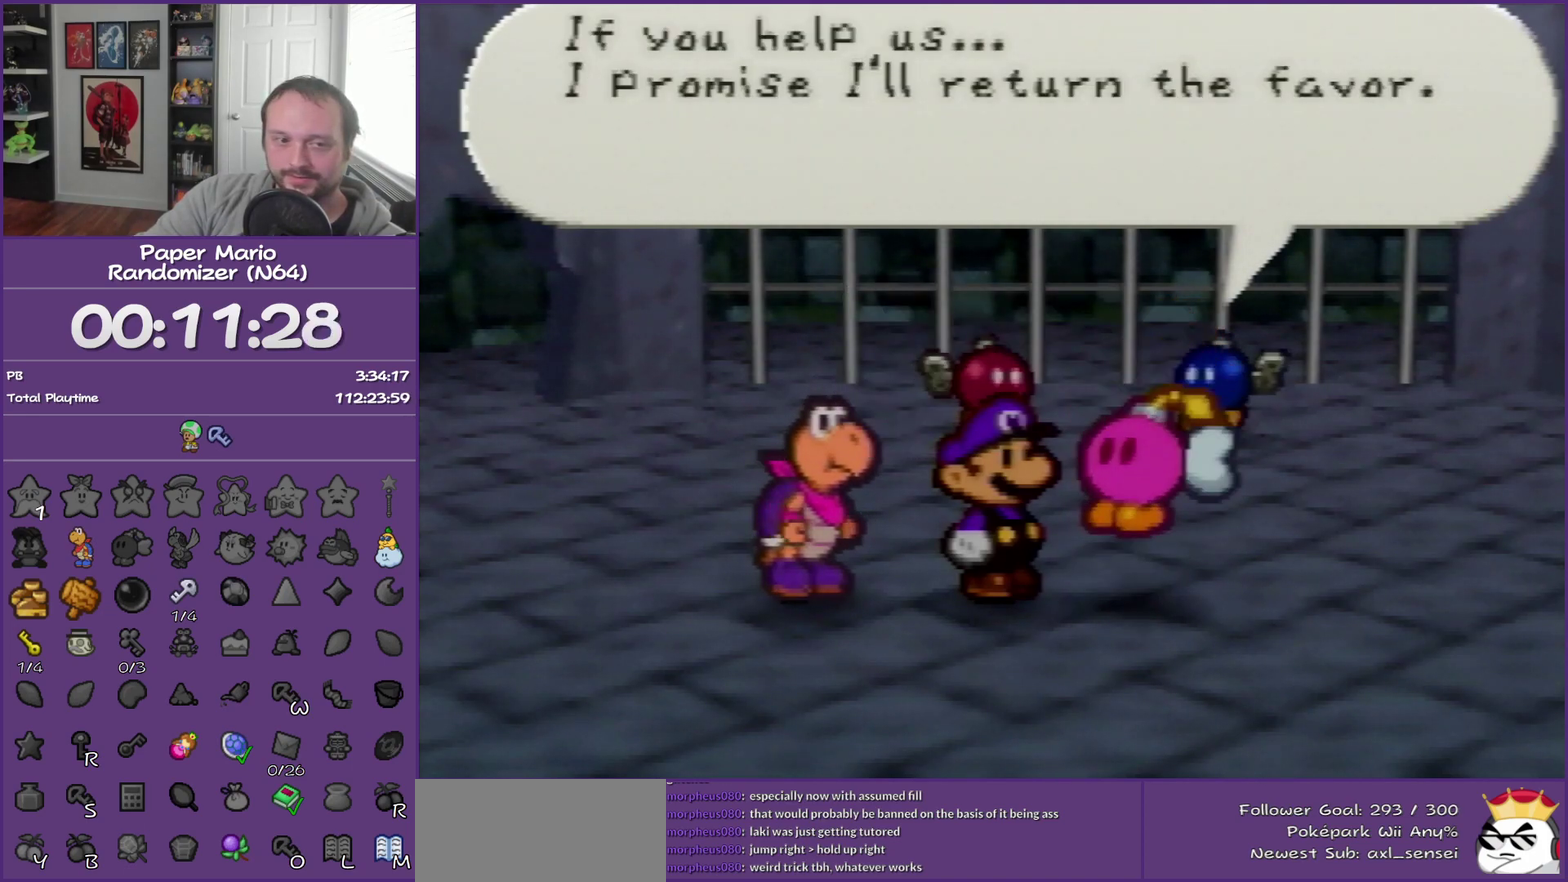
{"buttons": ["B"], "left_stick": "center", "events": []}
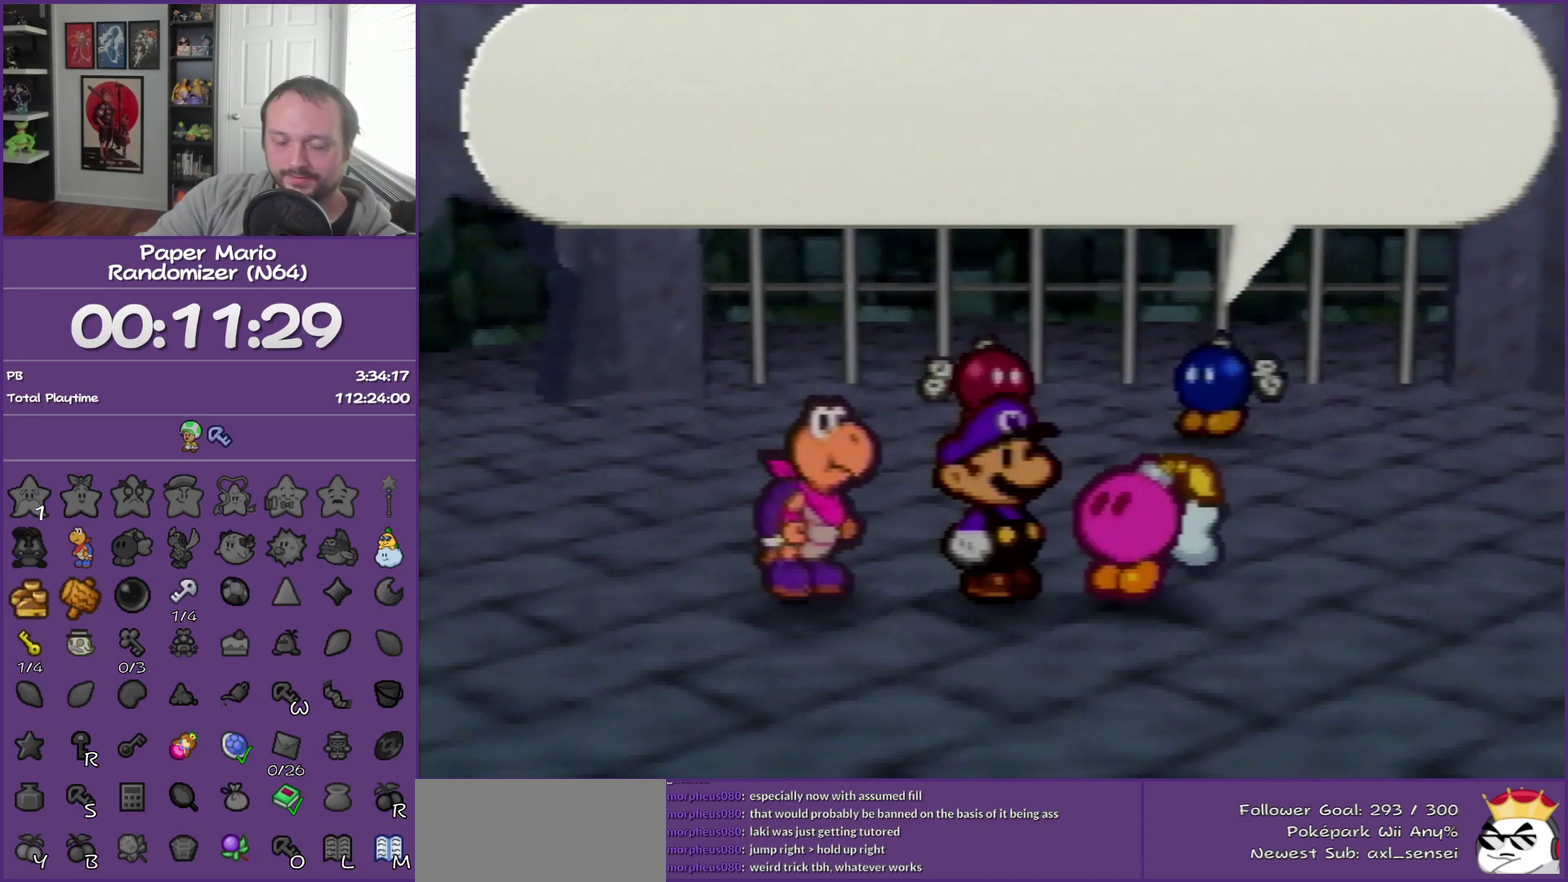
{"buttons": ["B"], "left_stick": "center", "events": []}
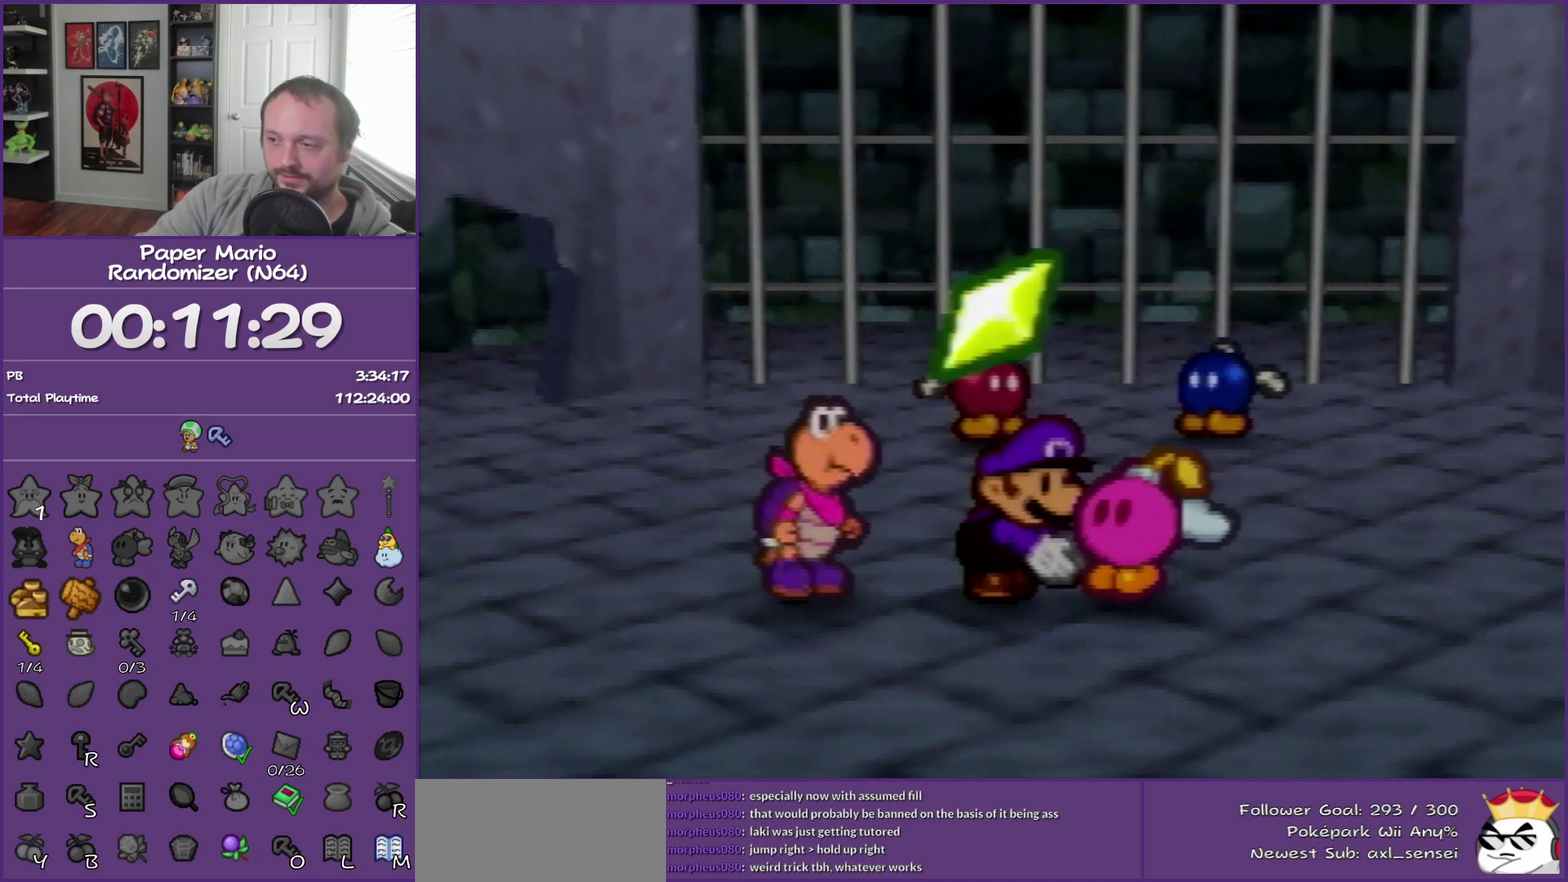
{"buttons": ["A", "B"], "left_stick": "center", "events": [[483, "A", "down"]]}
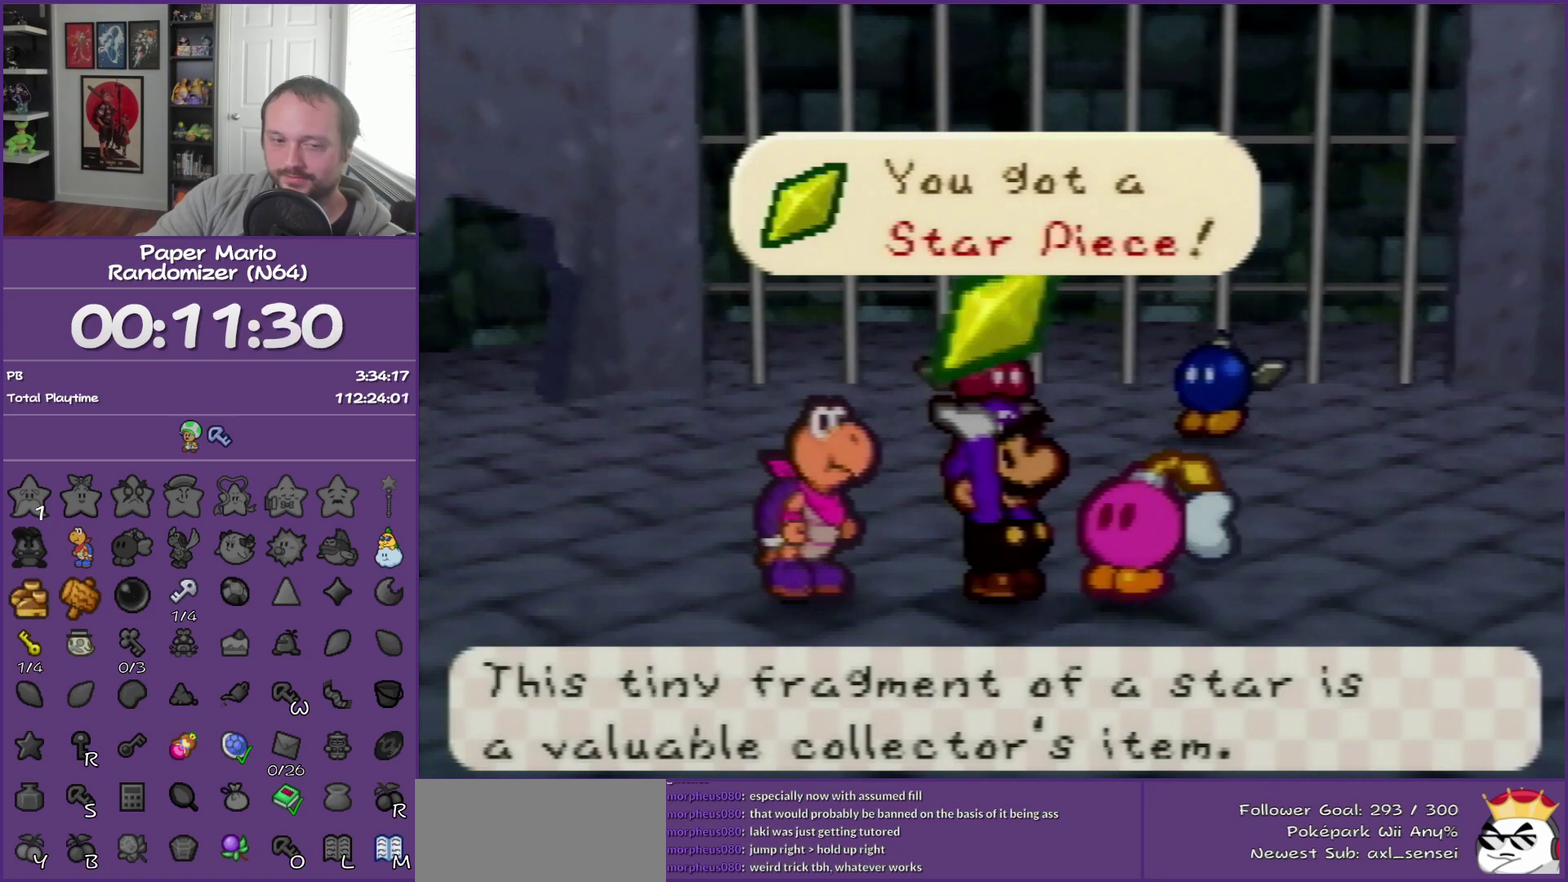
{"buttons": ["B"], "left_stick": "center", "events": [[250, "A", "up"]]}
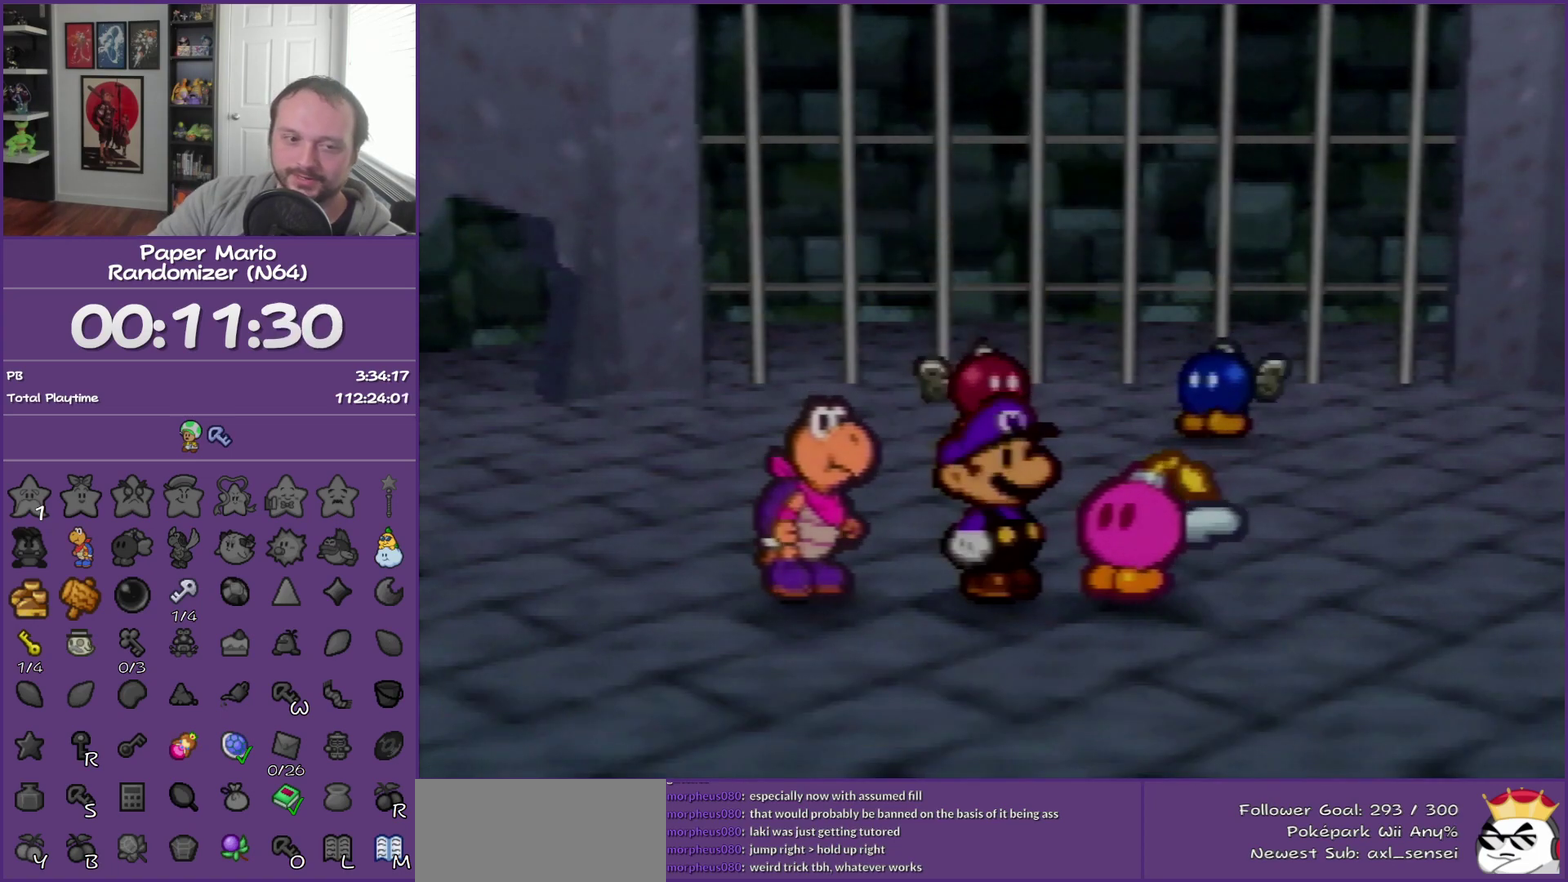
{"buttons": ["B"], "left_stick": "center", "events": []}
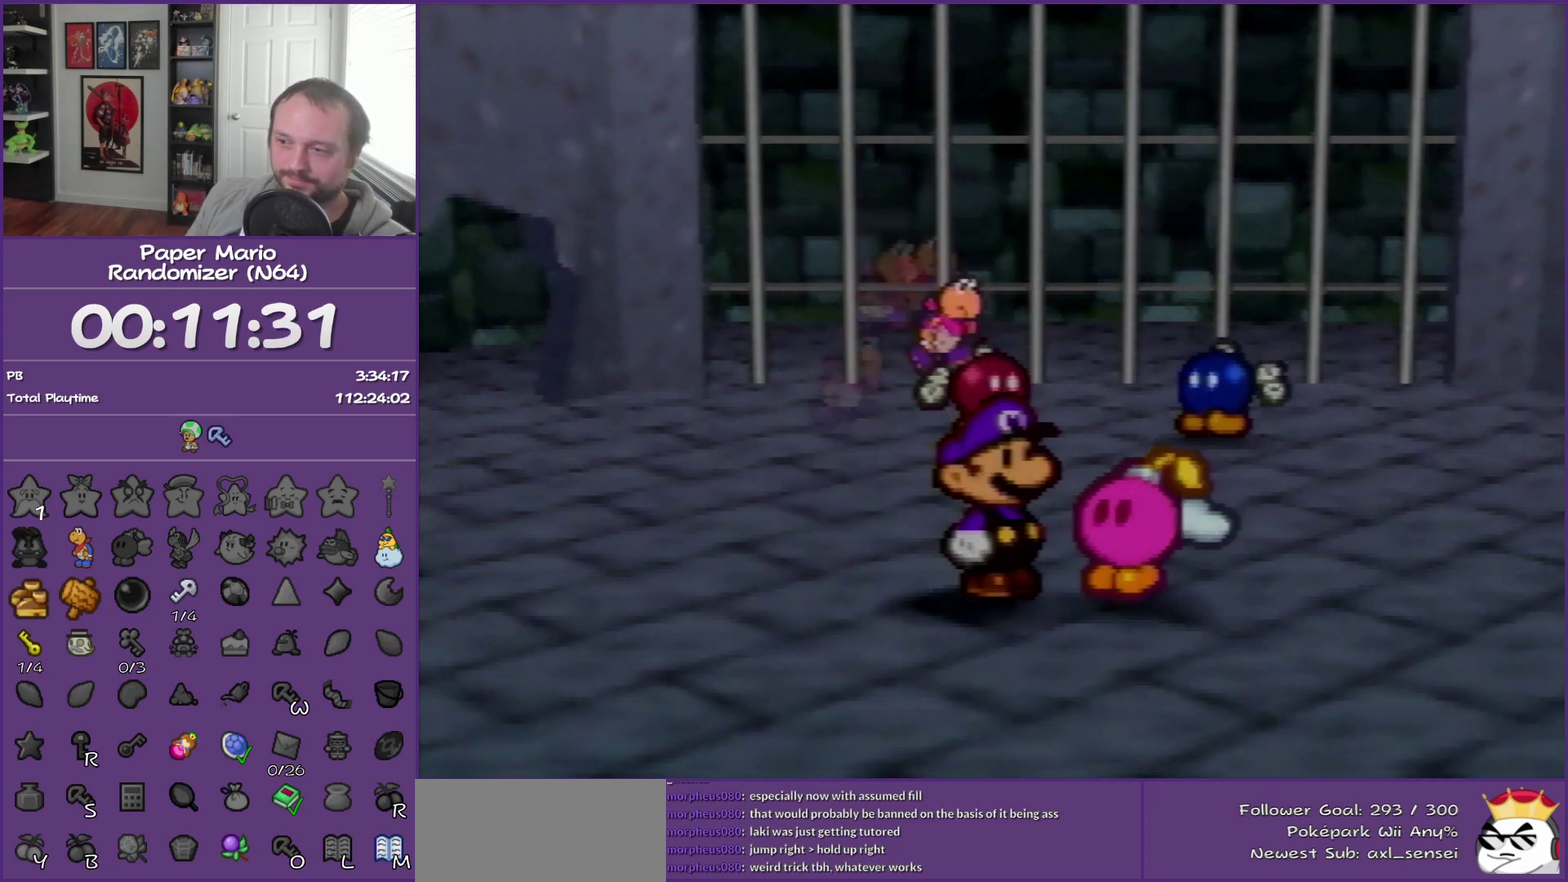
{"buttons": ["B"], "left_stick": "center", "events": []}
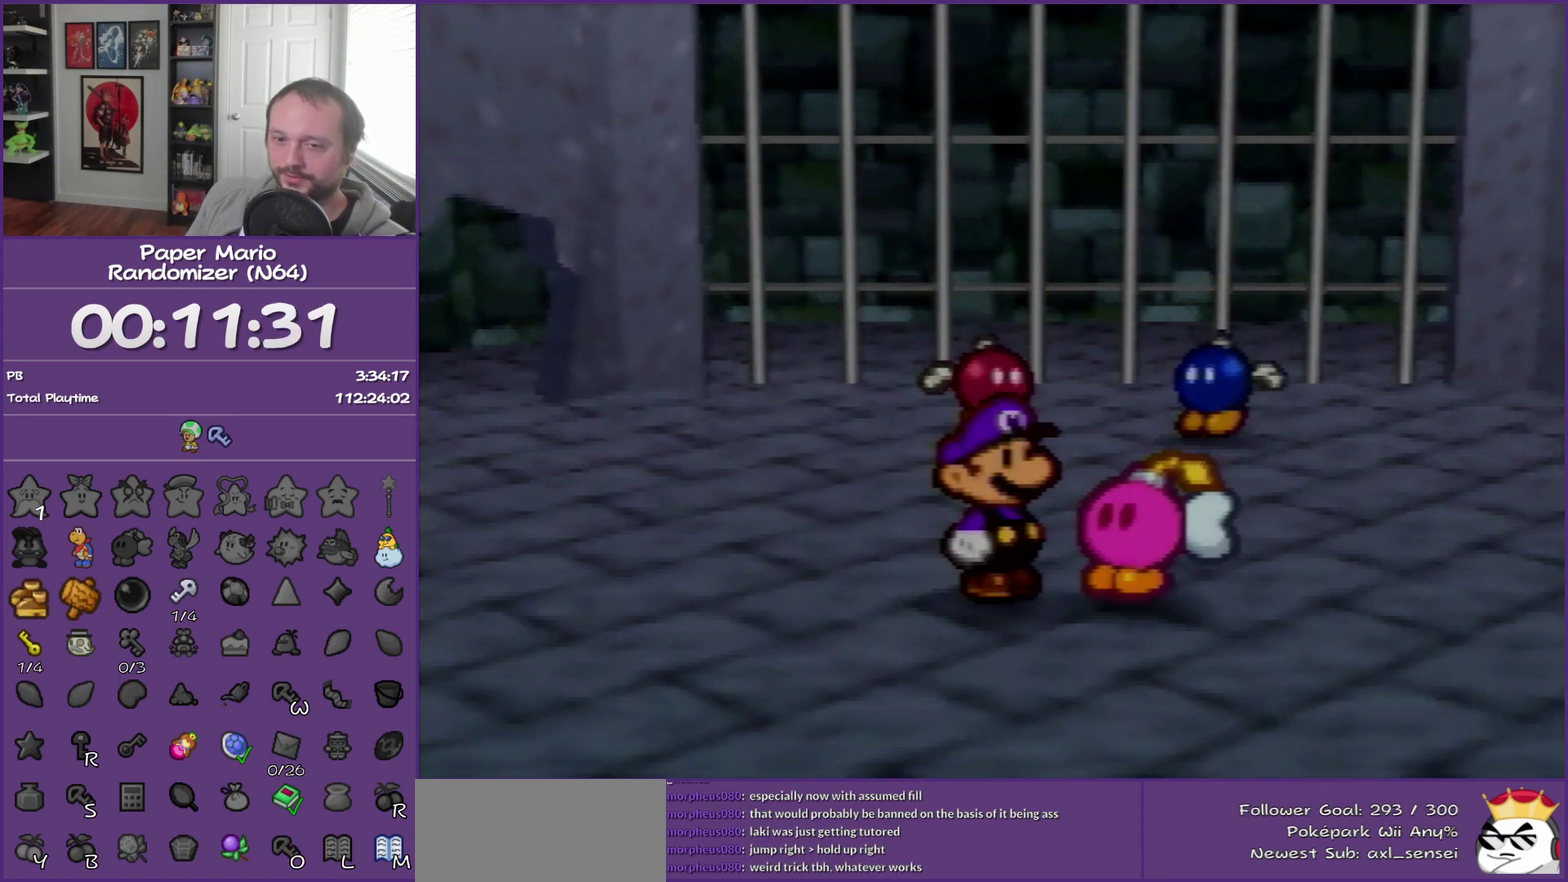
{"buttons": ["B"], "left_stick": "center", "events": []}
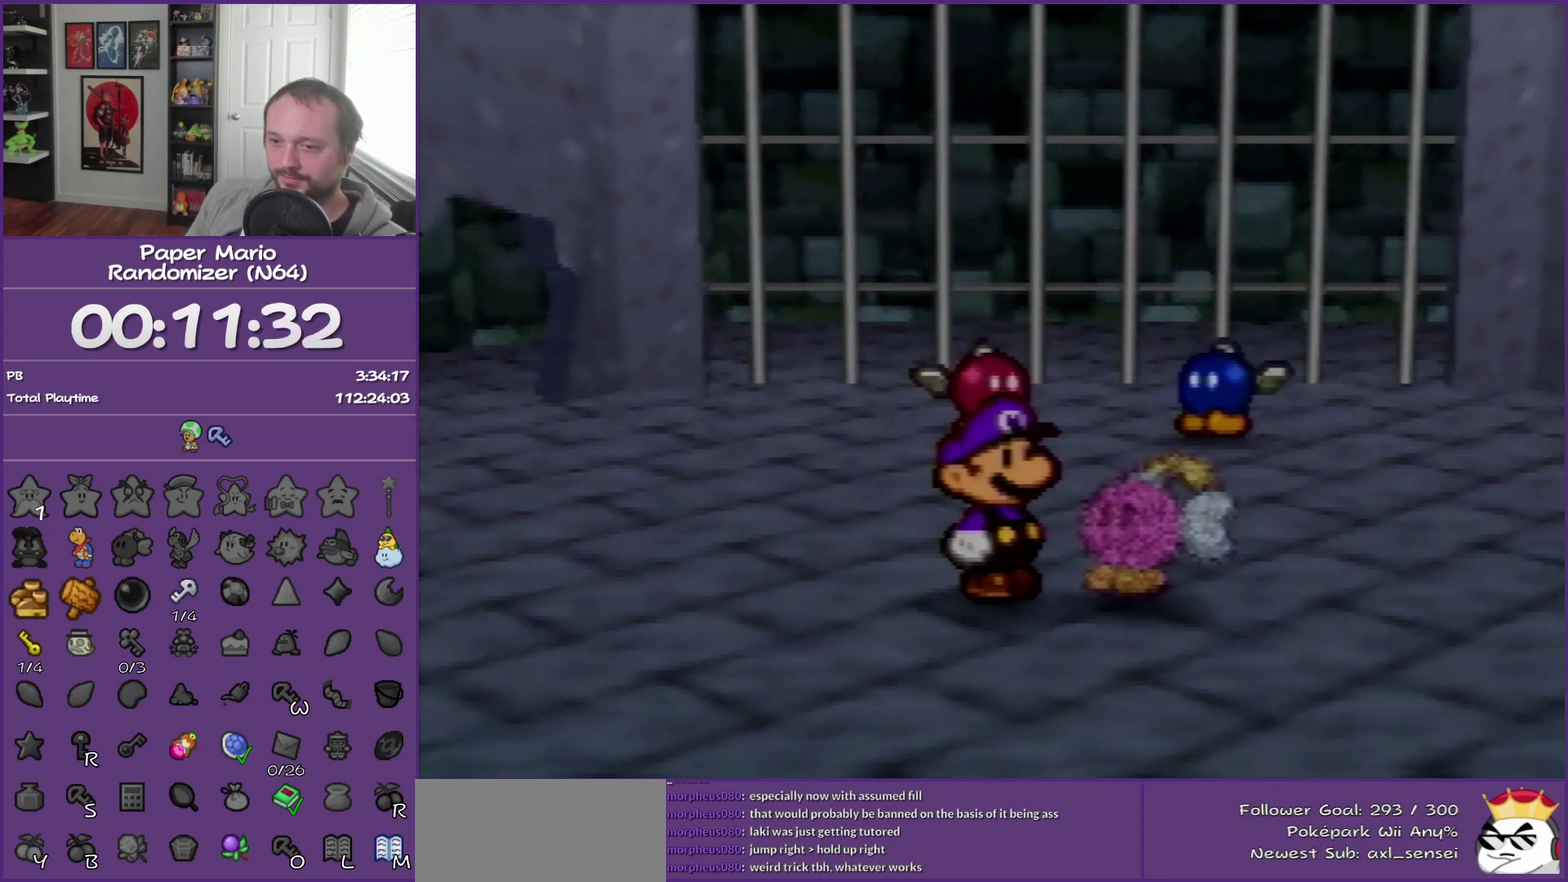
{"buttons": ["B"], "left_stick": "center", "events": []}
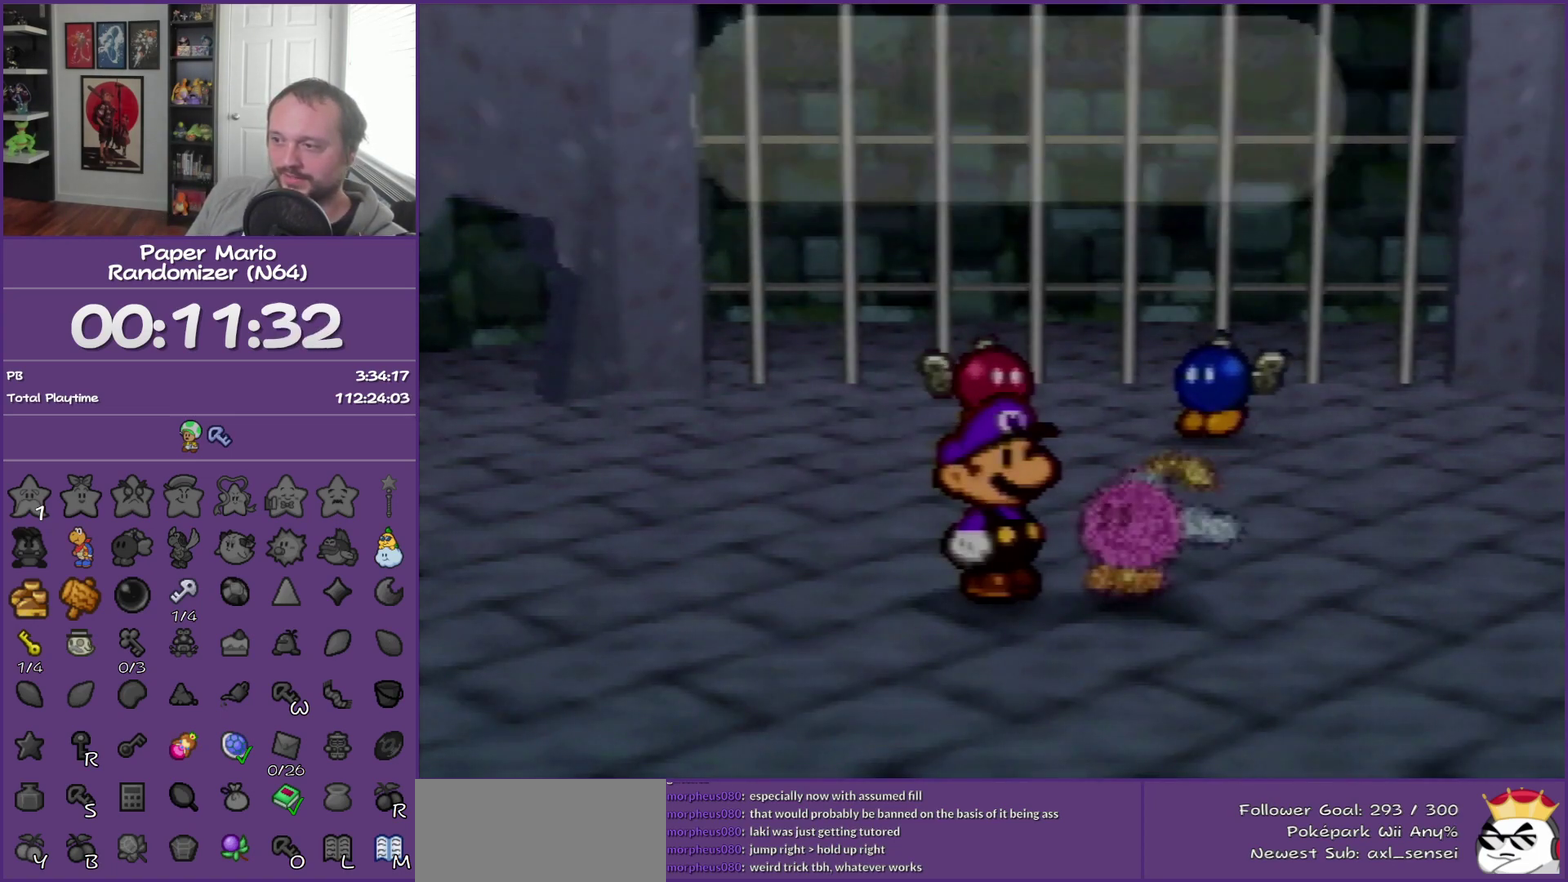
{"buttons": ["B"], "left_stick": "up-left", "events": [[483, "left_stick", "up-left"]]}